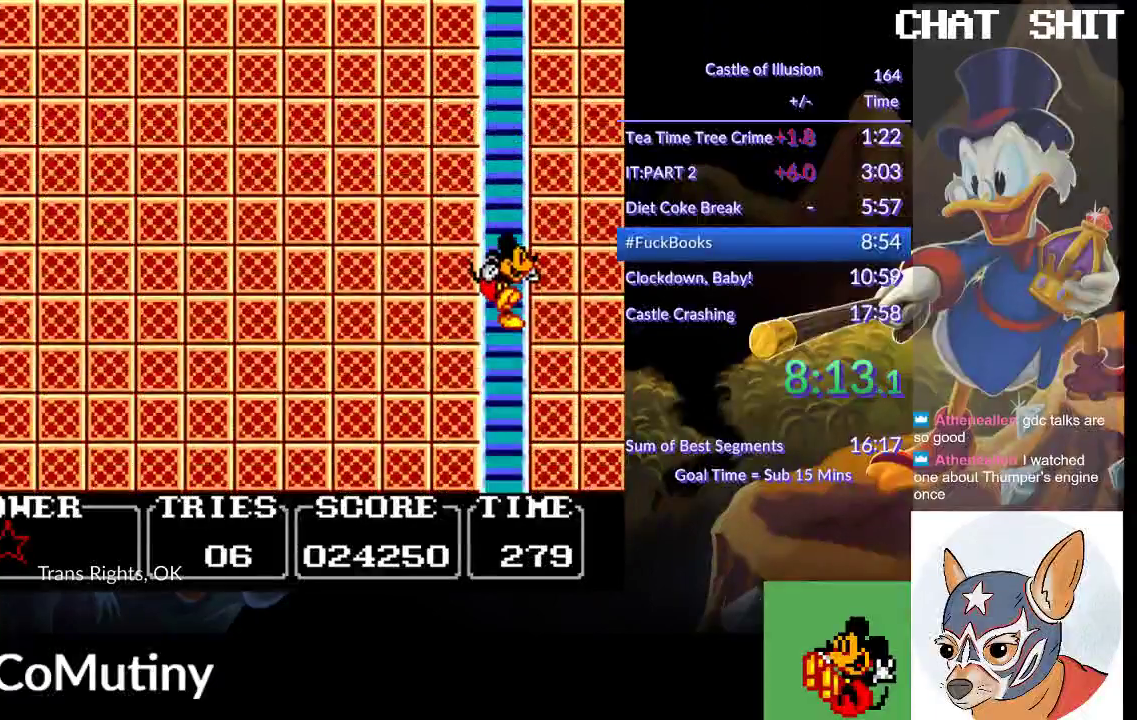
Gameplay with a controller (PlayStation layout); each line is a JSON object with the inputs held at the frame after it (dt_ms = milliseconds from this image to that frame). "events" lists button and stick changes between this image and that frame as [ms after this image, input, new state], when the widget could be followed in between. Not read: R2 R3 right_stick.
{"dt_ms": 500, "buttons": [], "left_stick": "center", "events": []}
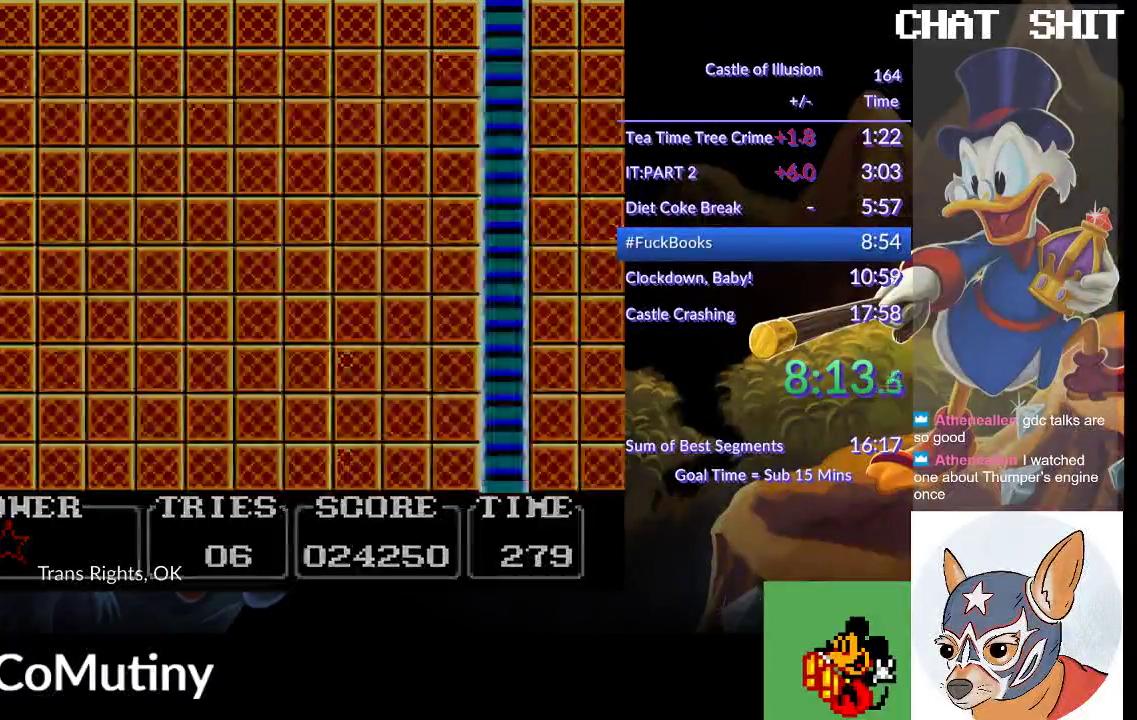
{"dt_ms": 500, "buttons": [], "left_stick": "center", "events": []}
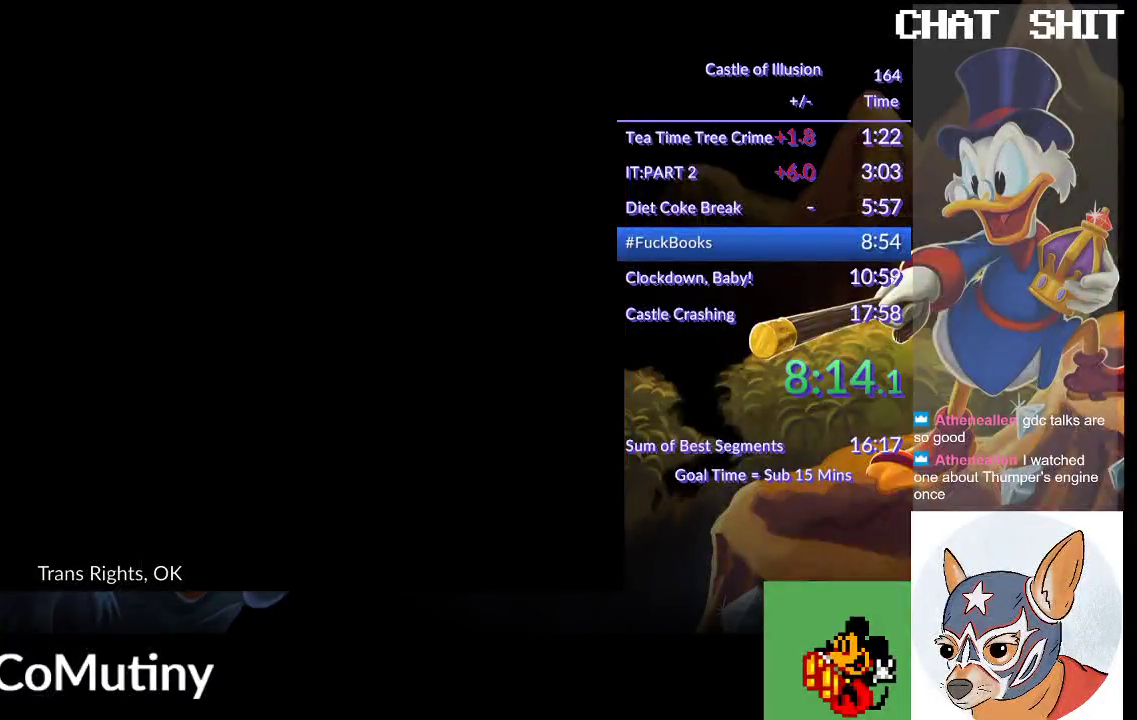
{"dt_ms": 500, "buttons": [], "left_stick": "center", "events": []}
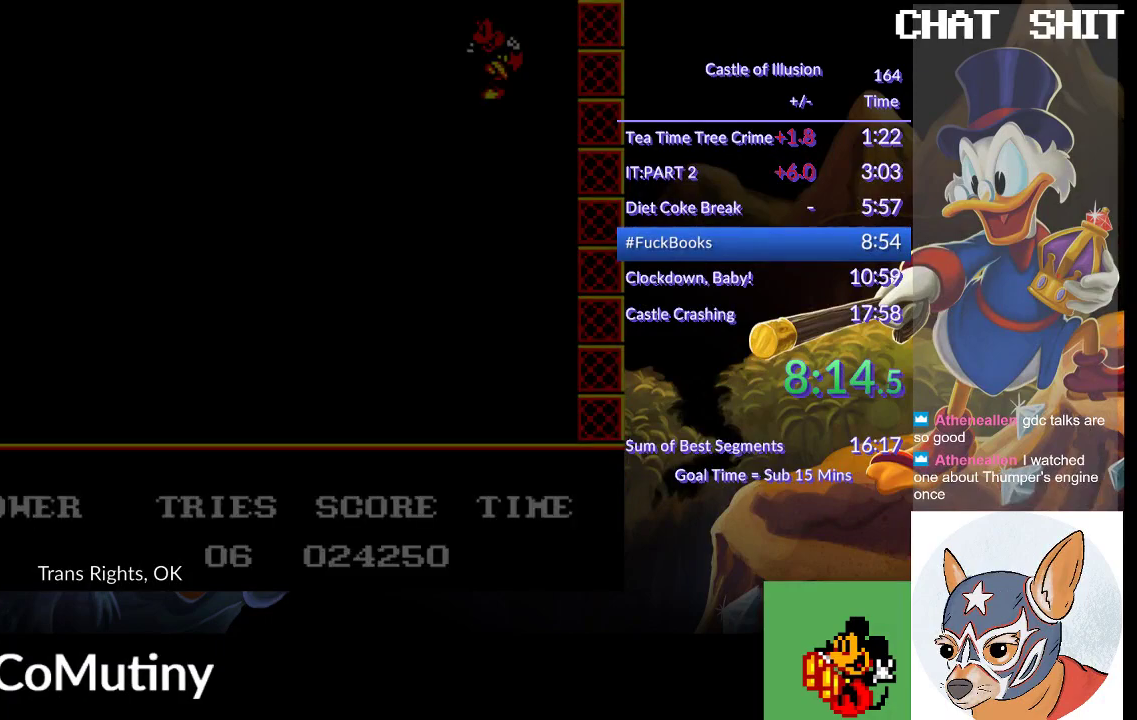
{"dt_ms": 1000, "buttons": ["DPAD_LEFT"], "left_stick": "center", "events": [[550, "DPAD_LEFT", "down"]]}
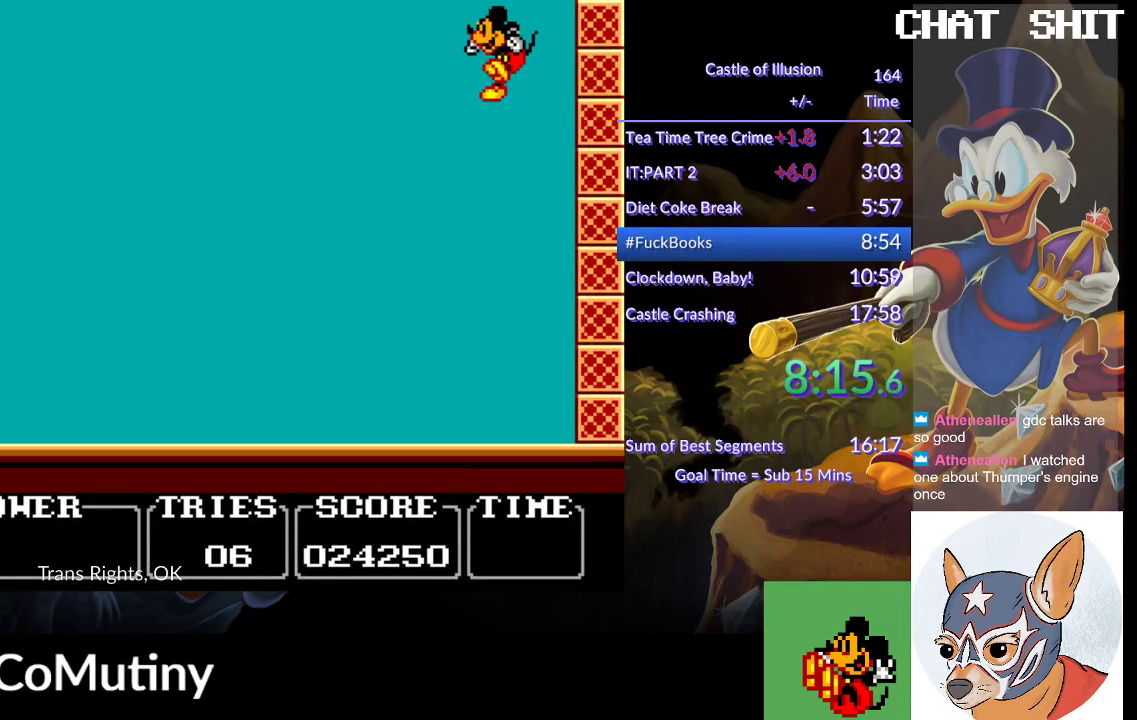
{"dt_ms": 500, "buttons": ["DPAD_LEFT"], "left_stick": "center", "events": []}
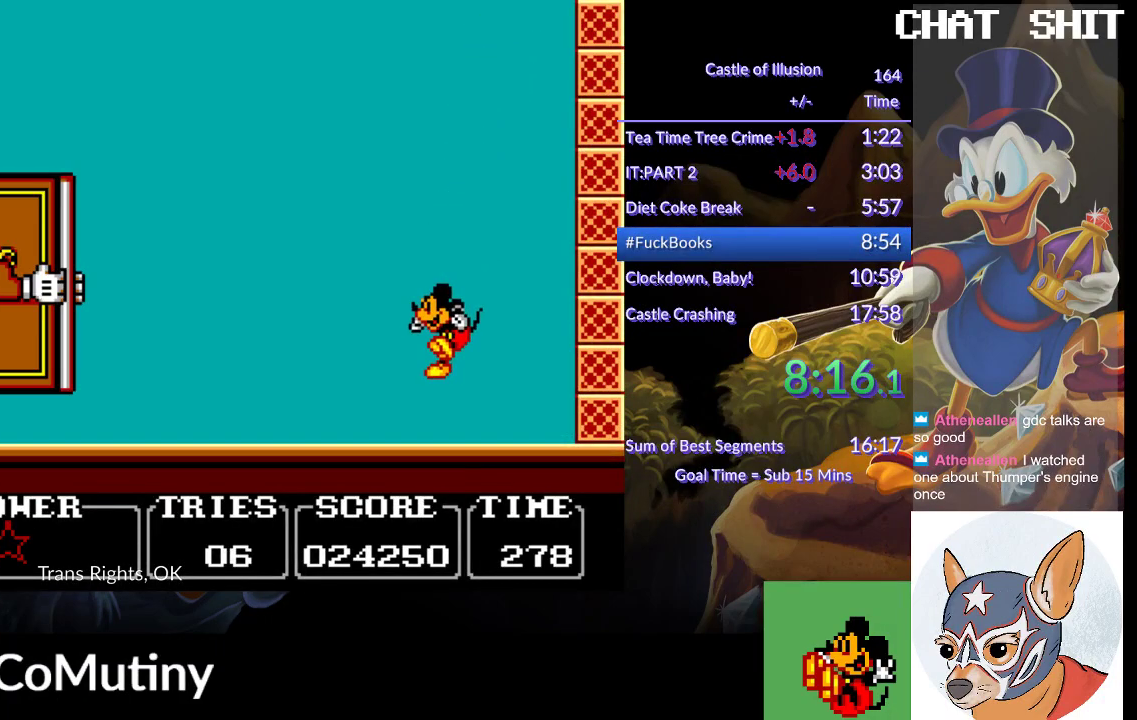
{"dt_ms": 500, "buttons": [], "left_stick": "center", "events": [[150, "DPAD_LEFT", "up"]]}
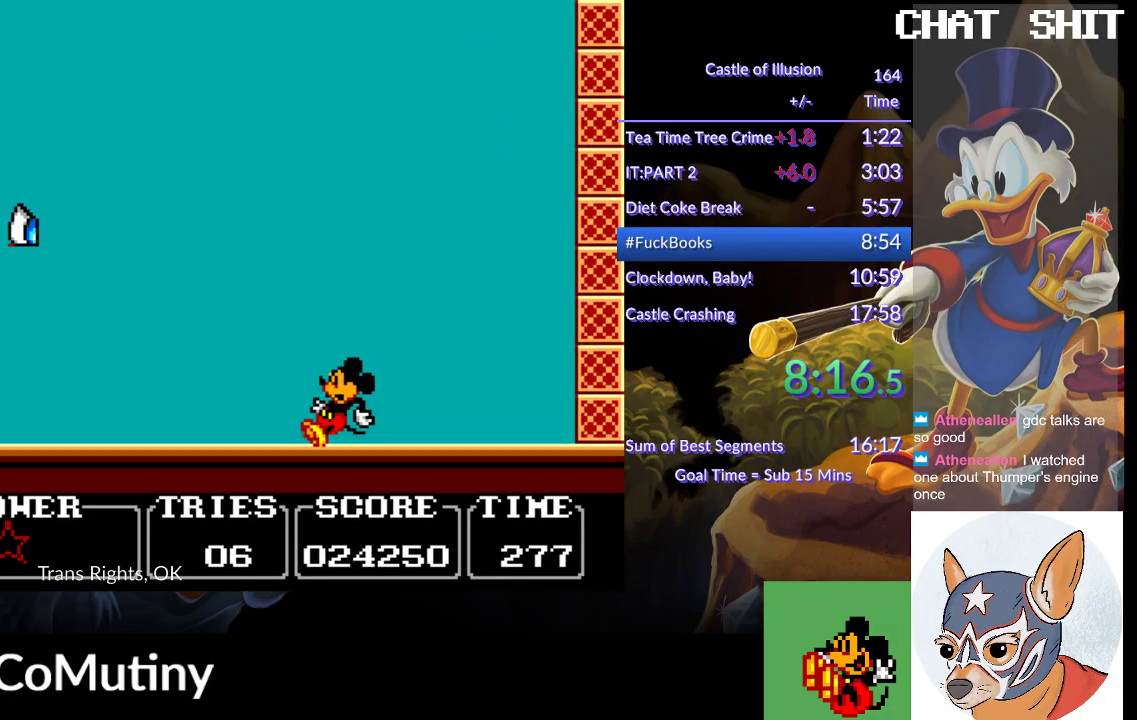
{"dt_ms": 500, "buttons": ["DPAD_LEFT"], "left_stick": "center", "events": [[383, "DPAD_LEFT", "down"]]}
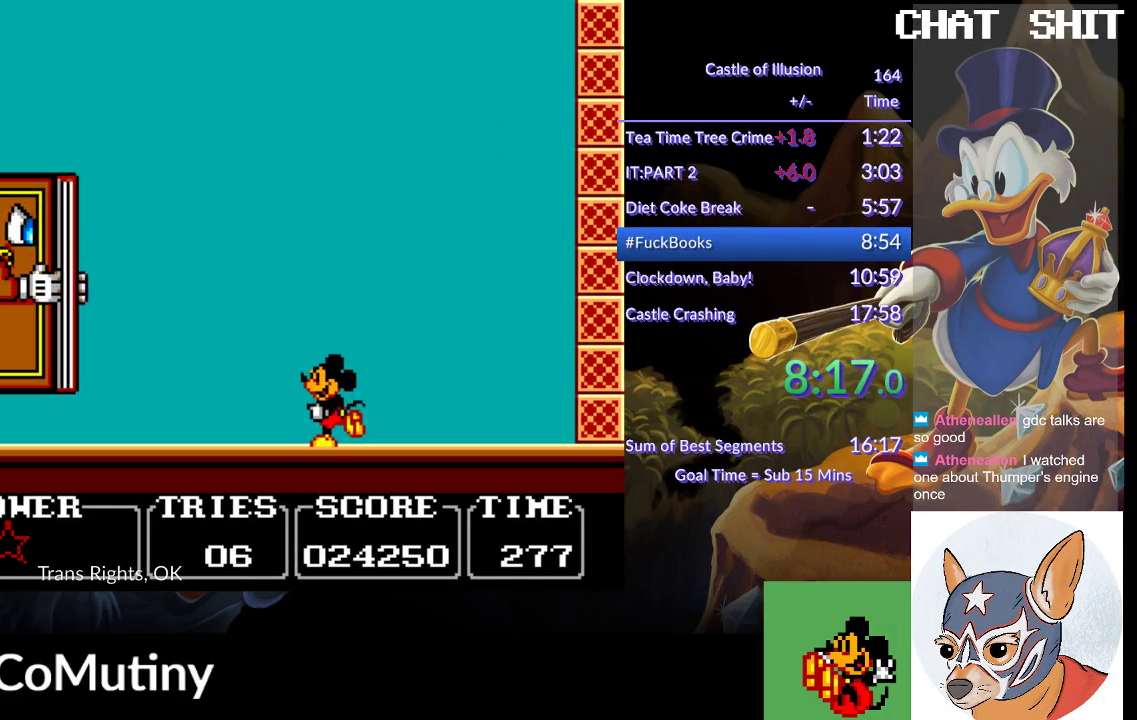
{"dt_ms": 500, "buttons": ["CROSS", "SQUARE"], "left_stick": "center", "events": [[200, "CROSS", "down"], [267, "SQUARE", "down"], [500, "DPAD_LEFT", "up"]]}
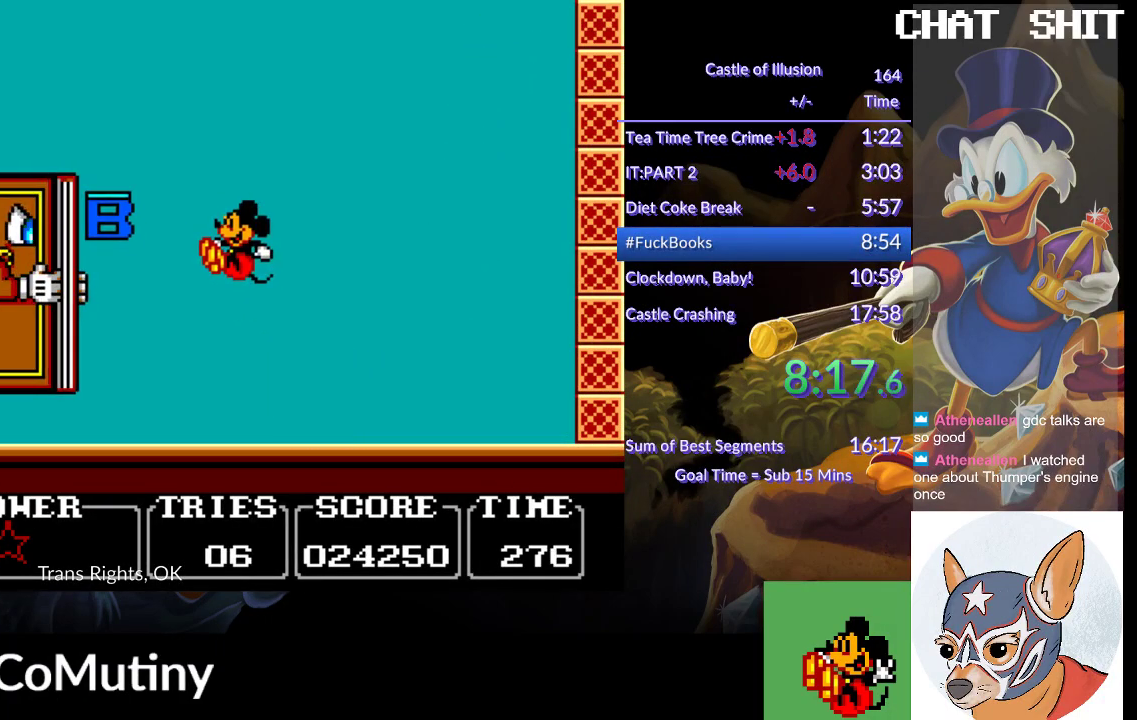
{"dt_ms": 500, "buttons": ["CROSS", "SQUARE", "DPAD_LEFT"], "left_stick": "center", "events": [[267, "DPAD_LEFT", "down"]]}
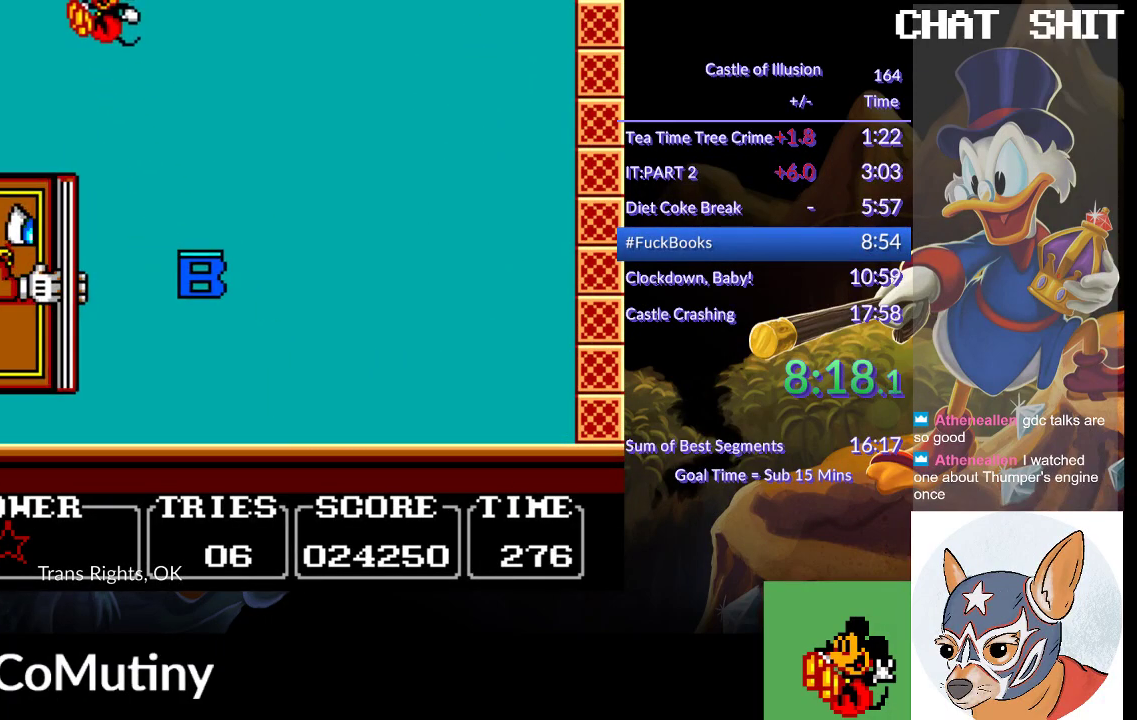
{"dt_ms": 500, "buttons": ["CROSS", "SQUARE", "DPAD_LEFT"], "left_stick": "center", "events": []}
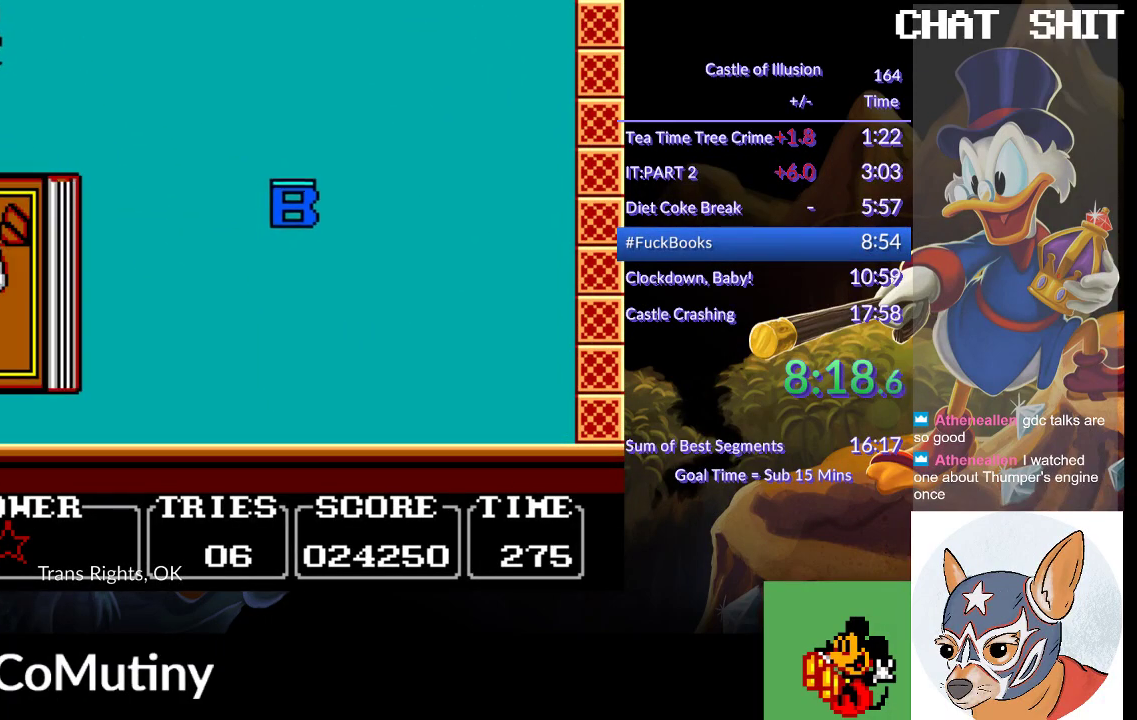
{"dt_ms": 500, "buttons": ["CROSS", "SQUARE", "DPAD_LEFT"], "left_stick": "center", "events": []}
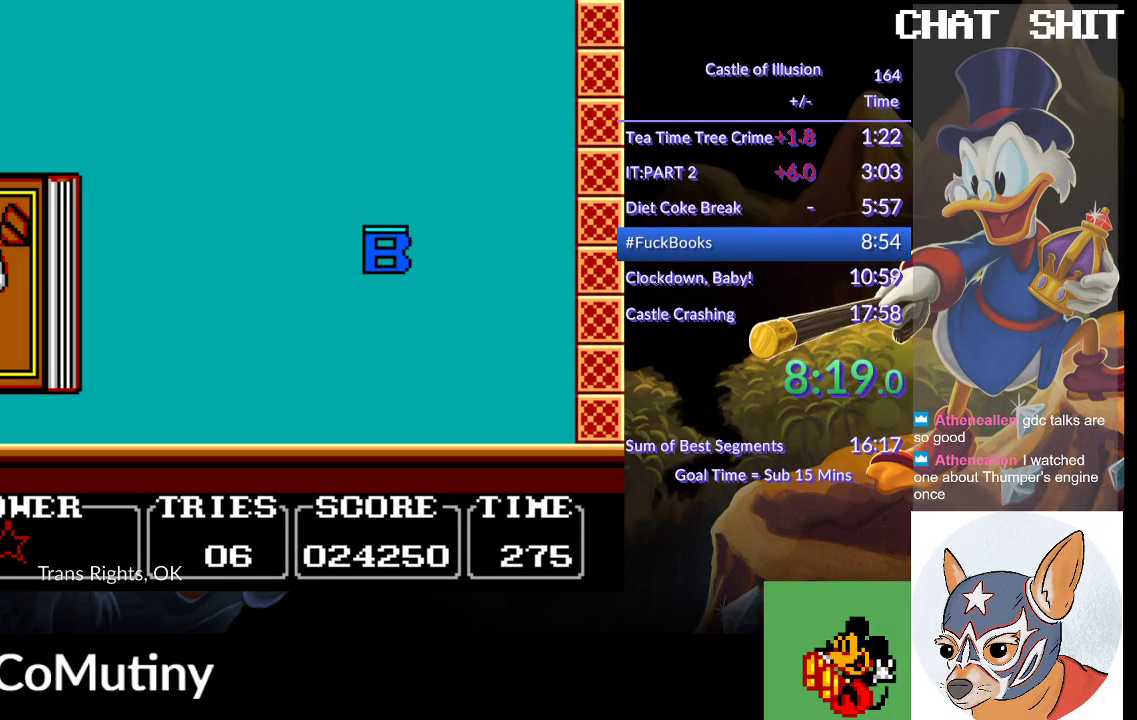
{"dt_ms": 500, "buttons": [], "left_stick": "center", "events": [[67, "CROSS", "up"], [67, "DPAD_LEFT", "up"], [67, "SQUARE", "up"], [200, "DPAD_RIGHT", "down"], [267, "DPAD_RIGHT", "up"]]}
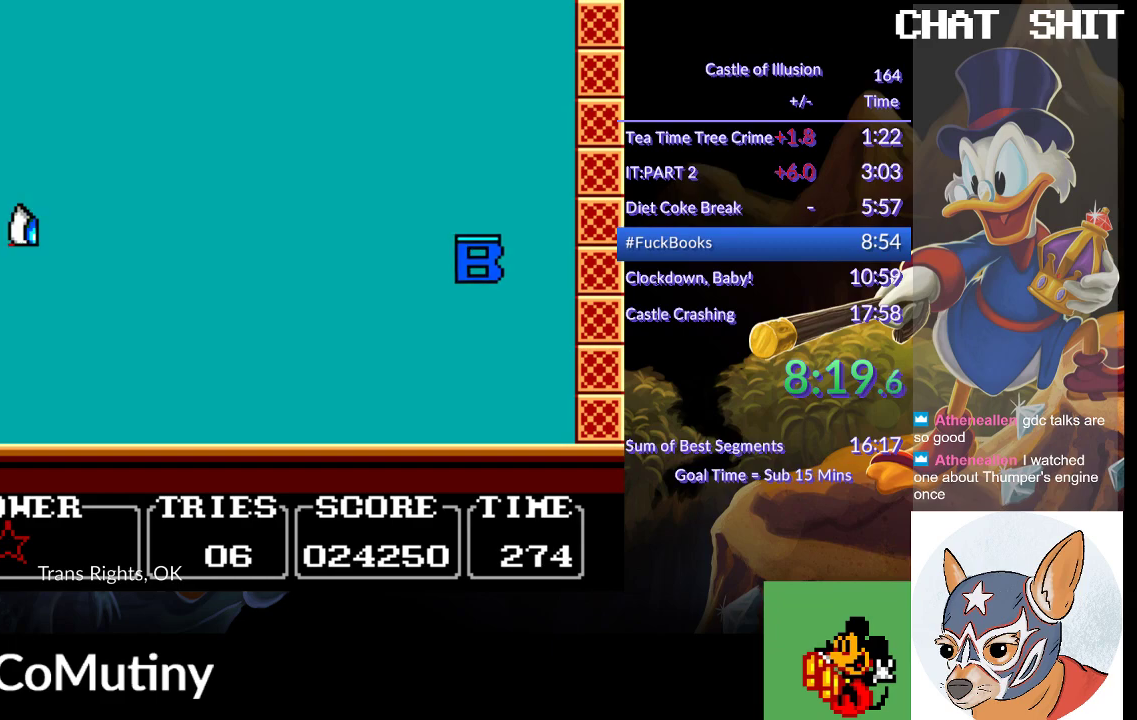
{"dt_ms": 500, "buttons": ["DPAD_LEFT"], "left_stick": "center", "events": [[300, "DPAD_LEFT", "down"]]}
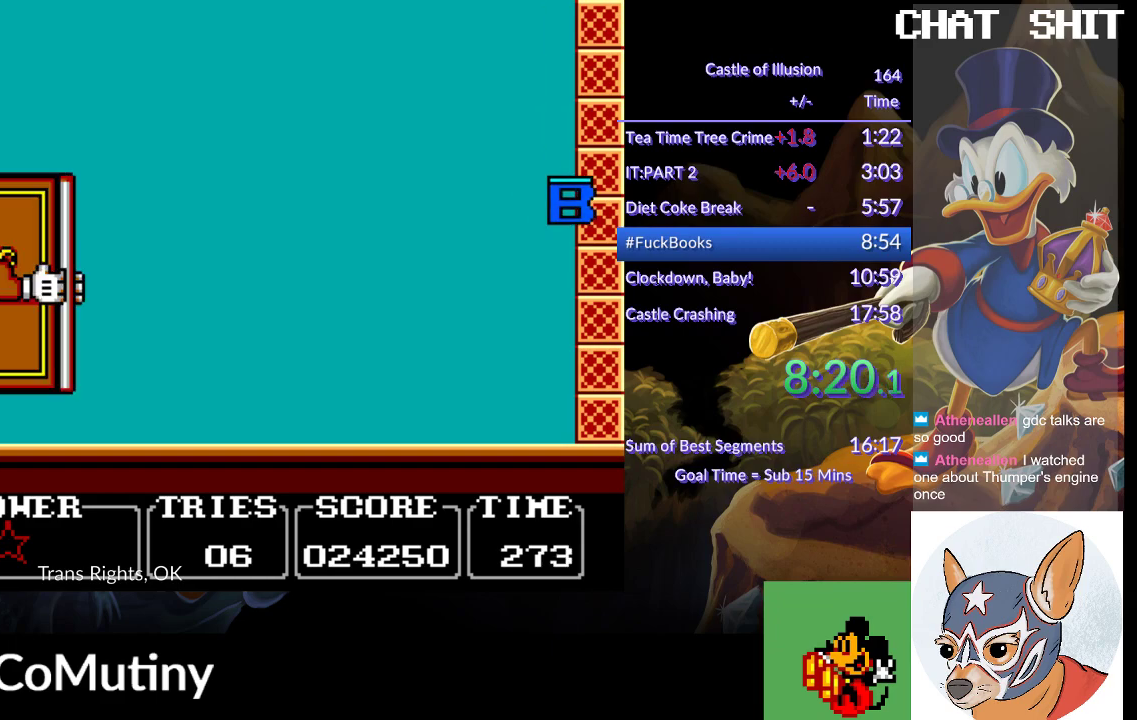
{"dt_ms": 500, "buttons": [], "left_stick": "center", "events": [[83, "DPAD_LEFT", "up"], [200, "DPAD_RIGHT", "down"], [267, "DPAD_RIGHT", "up"]]}
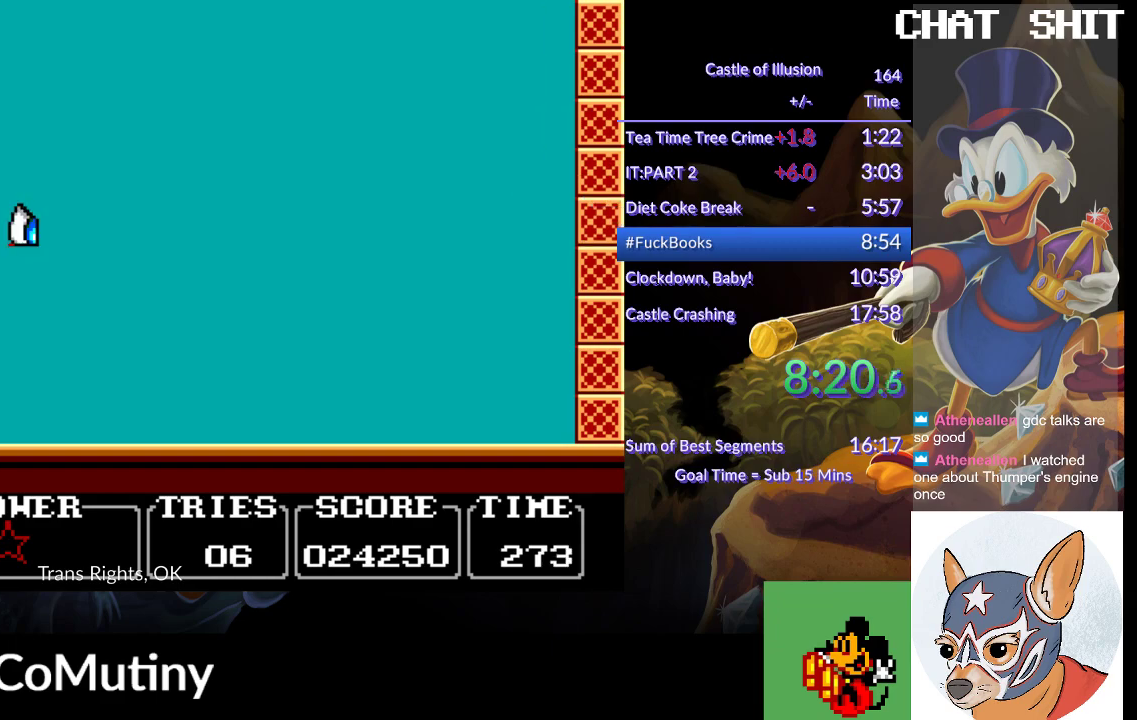
{"dt_ms": 500, "buttons": [], "left_stick": "center", "events": []}
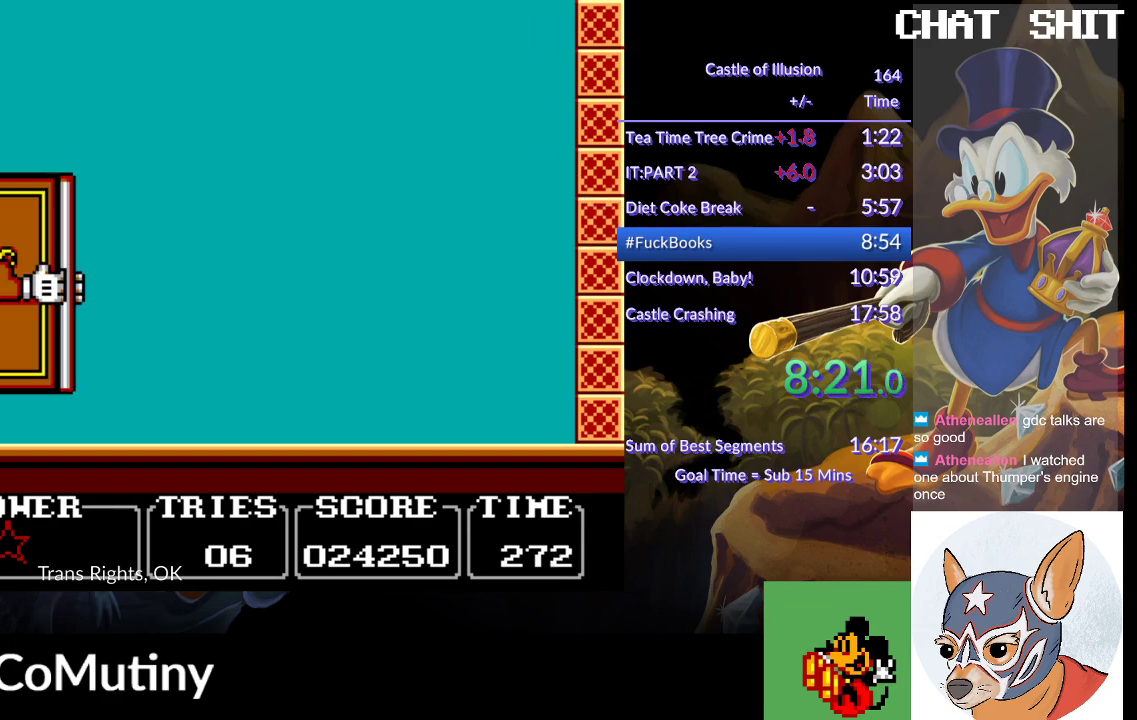
{"dt_ms": 500, "buttons": [], "left_stick": "center", "events": []}
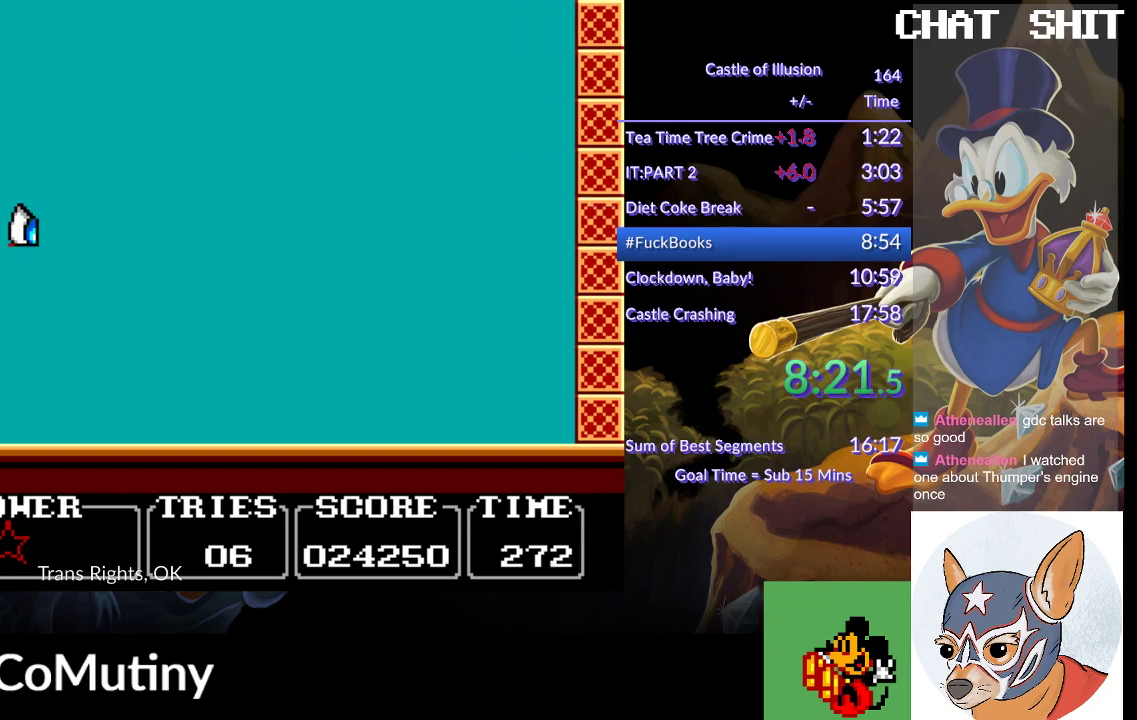
{"dt_ms": 500, "buttons": ["DPAD_RIGHT"], "left_stick": "center", "events": [[500, "DPAD_RIGHT", "down"]]}
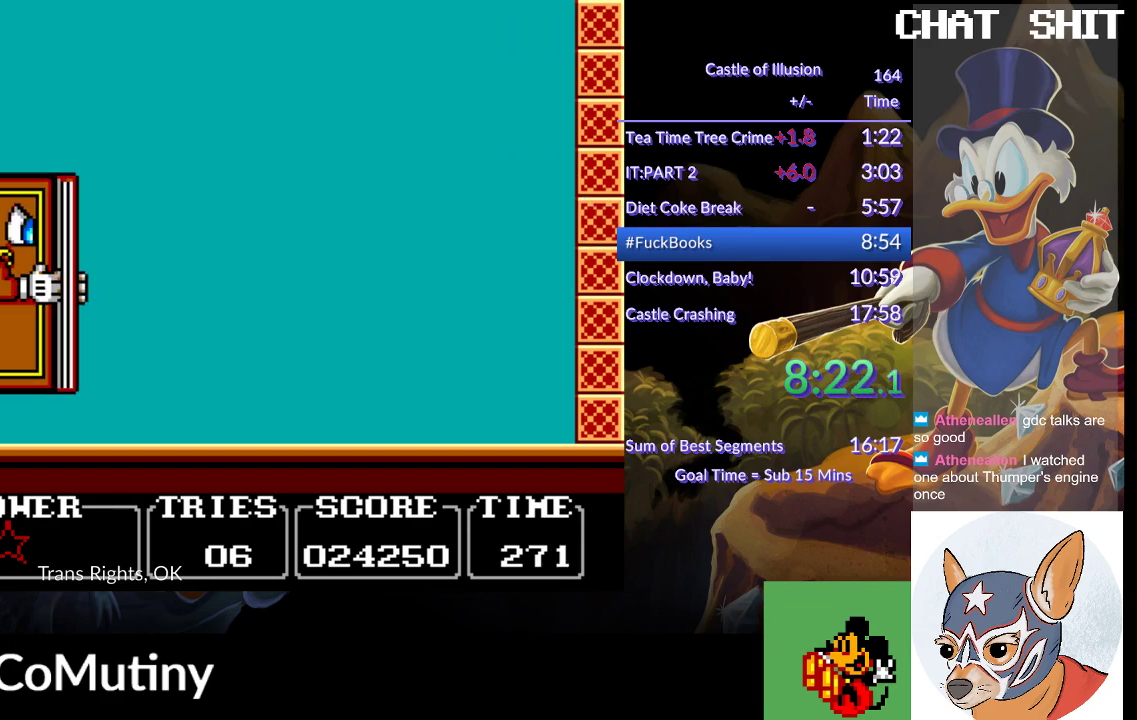
{"dt_ms": 500, "buttons": ["SQUARE", "DPAD_RIGHT"], "left_stick": "center", "events": [[67, "CROSS", "down"], [217, "SQUARE", "down"], [333, "CROSS", "up"]]}
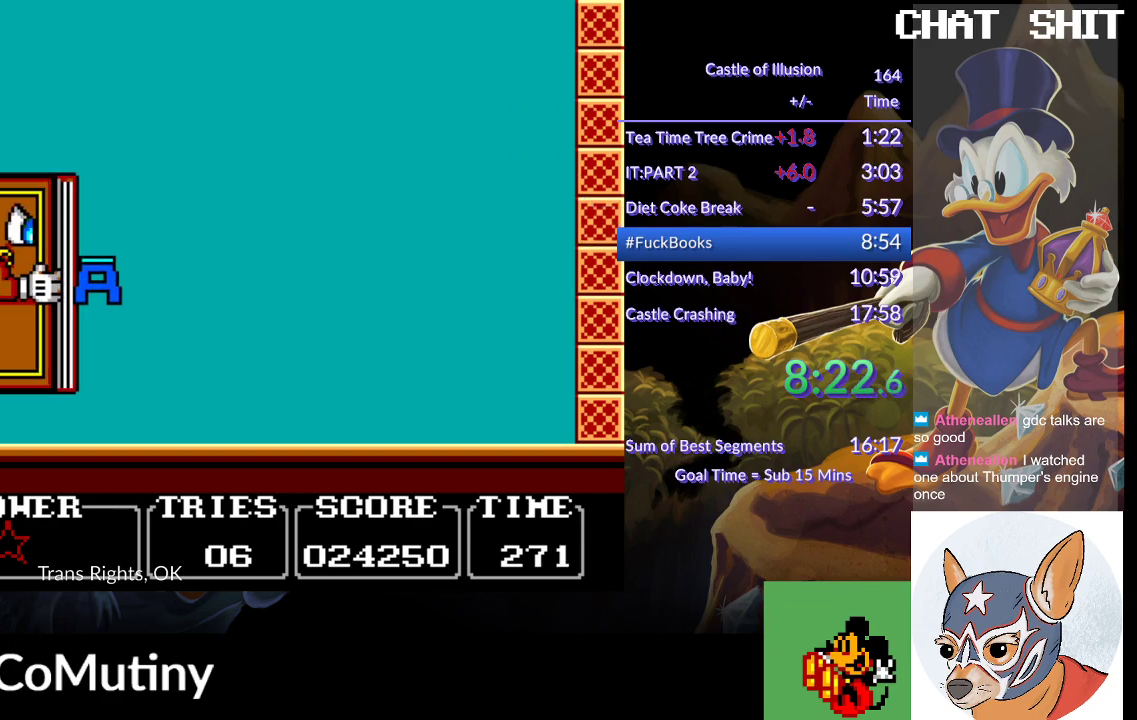
{"dt_ms": 500, "buttons": ["SQUARE", "DPAD_RIGHT"], "left_stick": "center", "events": []}
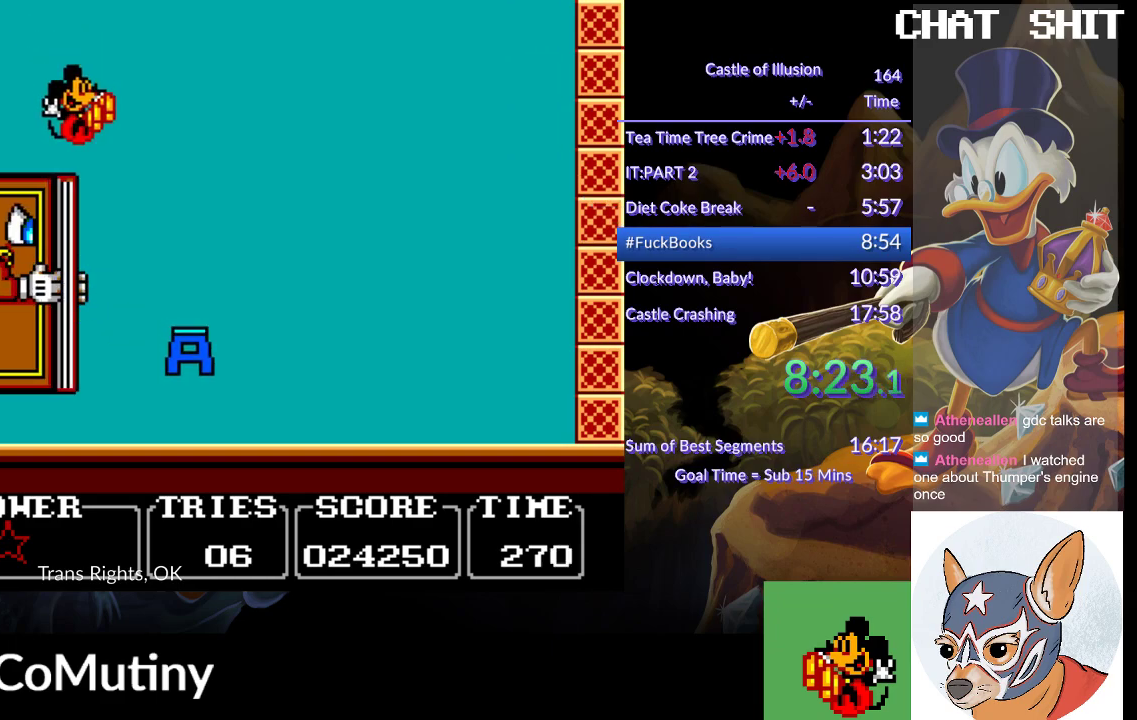
{"dt_ms": 500, "buttons": [], "left_stick": "center", "events": [[33, "DPAD_RIGHT", "up"], [467, "SQUARE", "up"]]}
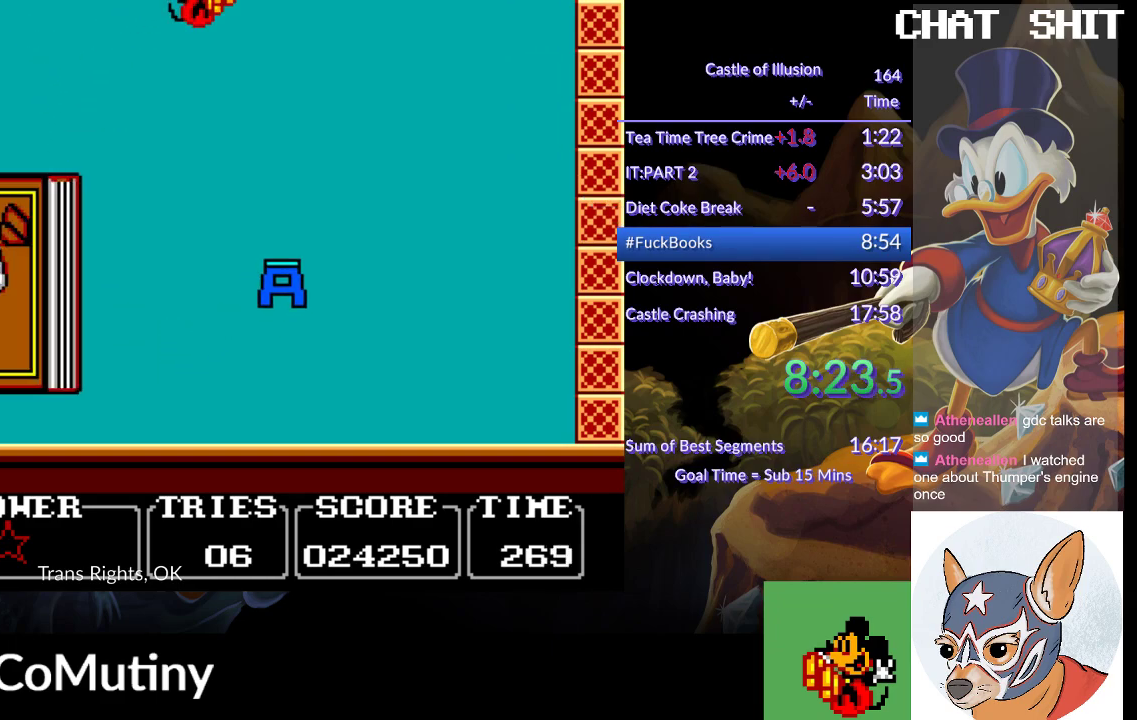
{"dt_ms": 500, "buttons": ["DPAD_RIGHT"], "left_stick": "center", "events": [[83, "DPAD_LEFT", "down"], [333, "DPAD_LEFT", "up"], [433, "DPAD_RIGHT", "down"]]}
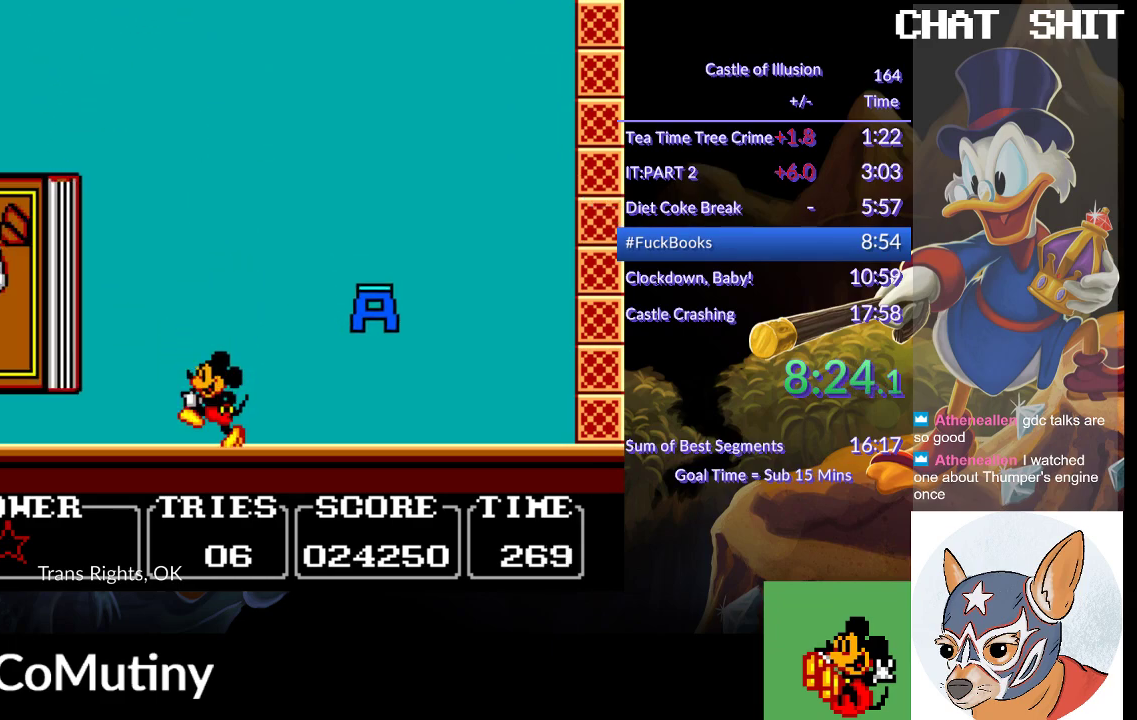
{"dt_ms": 500, "buttons": ["DPAD_RIGHT"], "left_stick": "center", "events": [[133, "DPAD_RIGHT", "up"], [350, "DPAD_RIGHT", "down"]]}
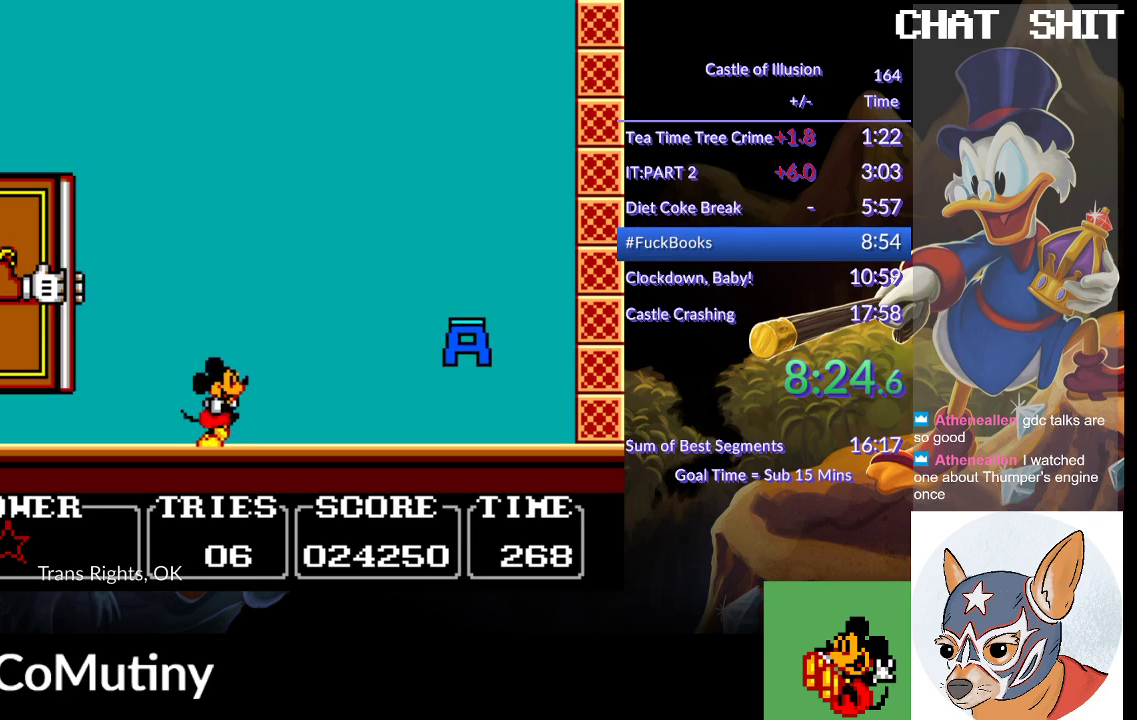
{"dt_ms": 500, "buttons": [], "left_stick": "center", "events": [[50, "DPAD_RIGHT", "up"]]}
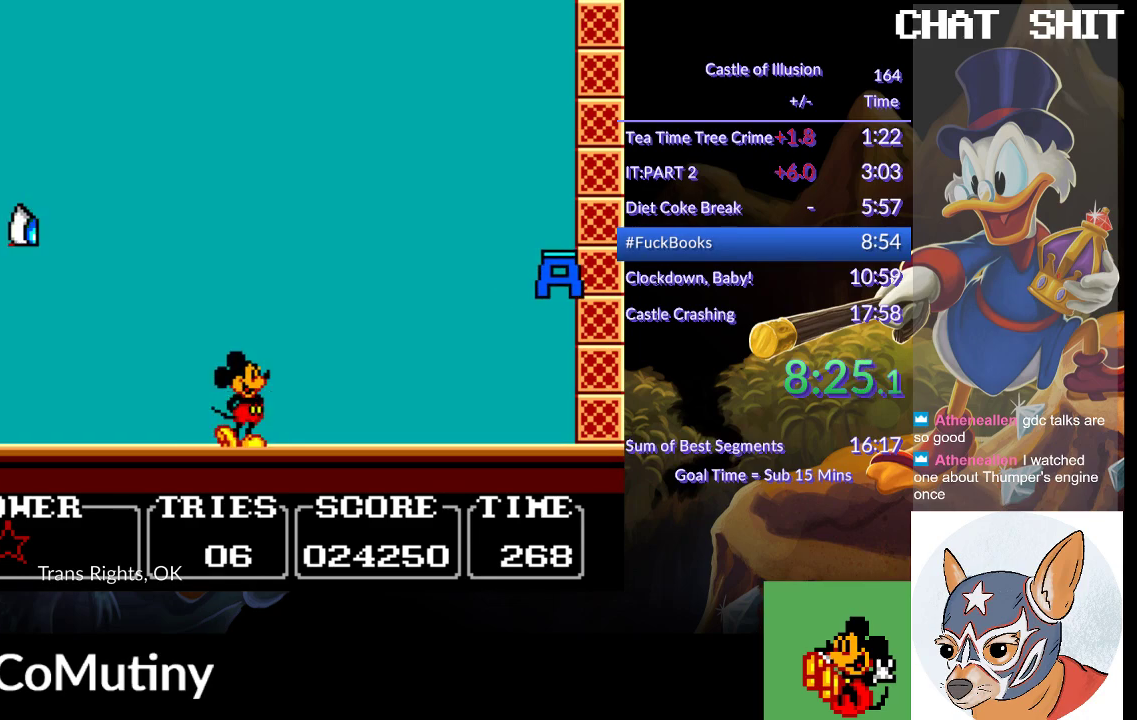
{"dt_ms": 500, "buttons": [], "left_stick": "center", "events": [[33, "DPAD_RIGHT", "down"], [167, "DPAD_RIGHT", "up"]]}
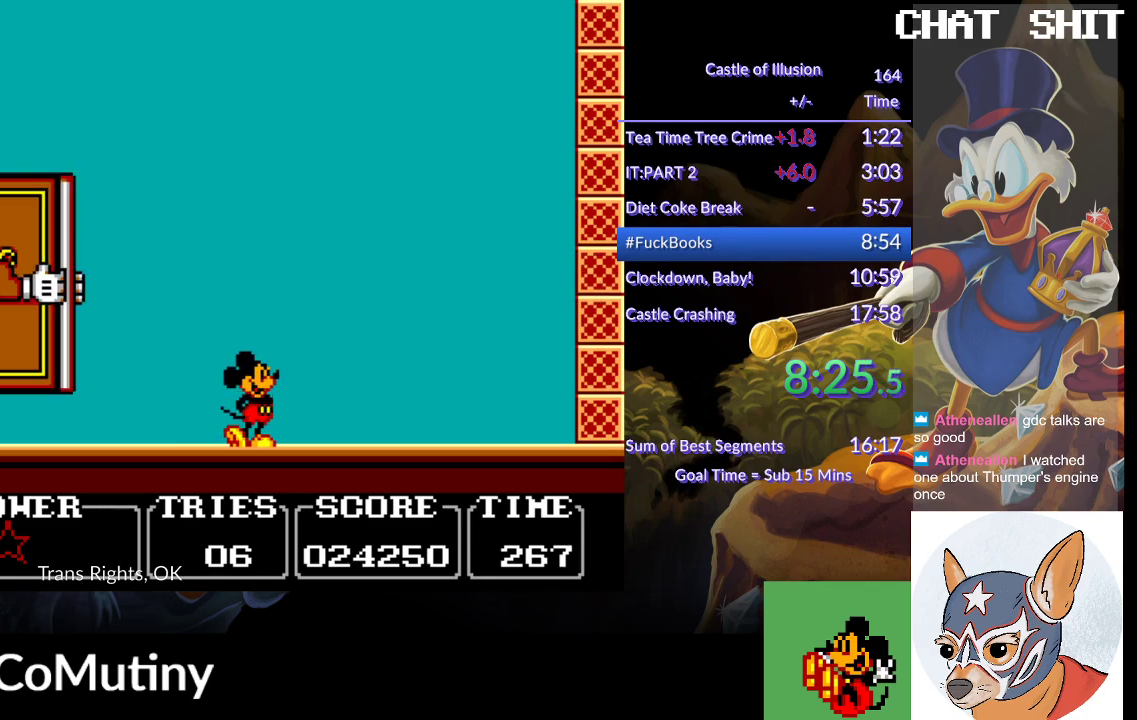
{"dt_ms": 500, "buttons": ["DPAD_RIGHT"], "left_stick": "center", "events": [[483, "DPAD_RIGHT", "down"]]}
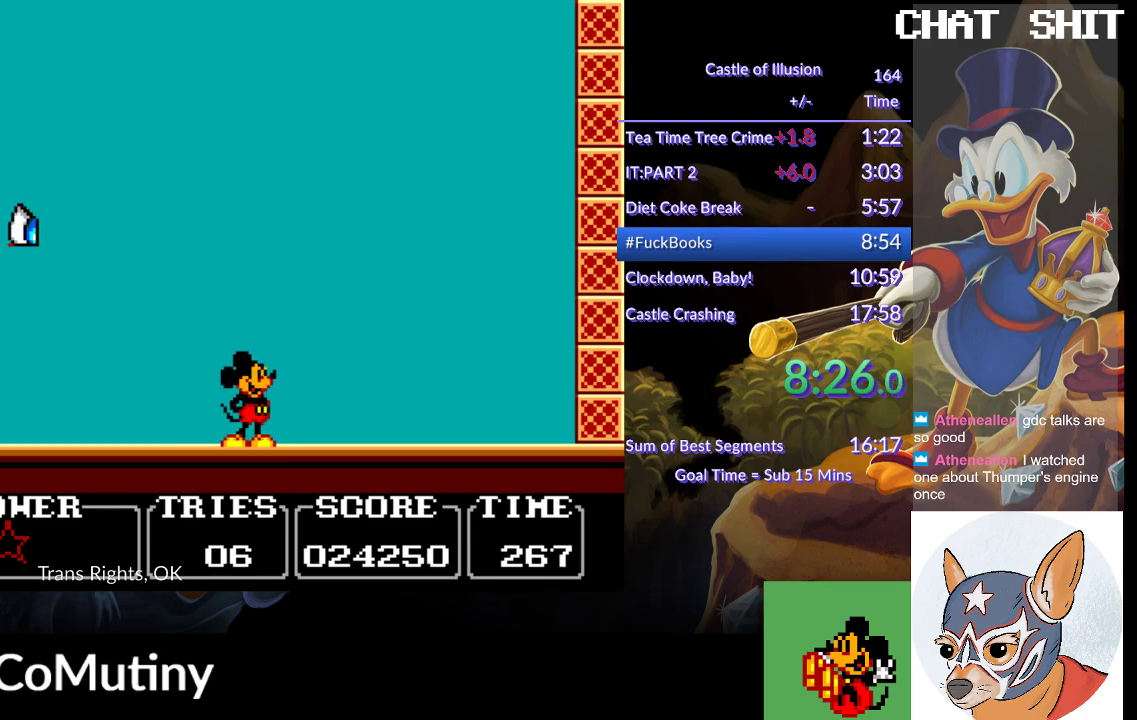
{"dt_ms": 500, "buttons": [], "left_stick": "center", "events": [[300, "DPAD_RIGHT", "up"]]}
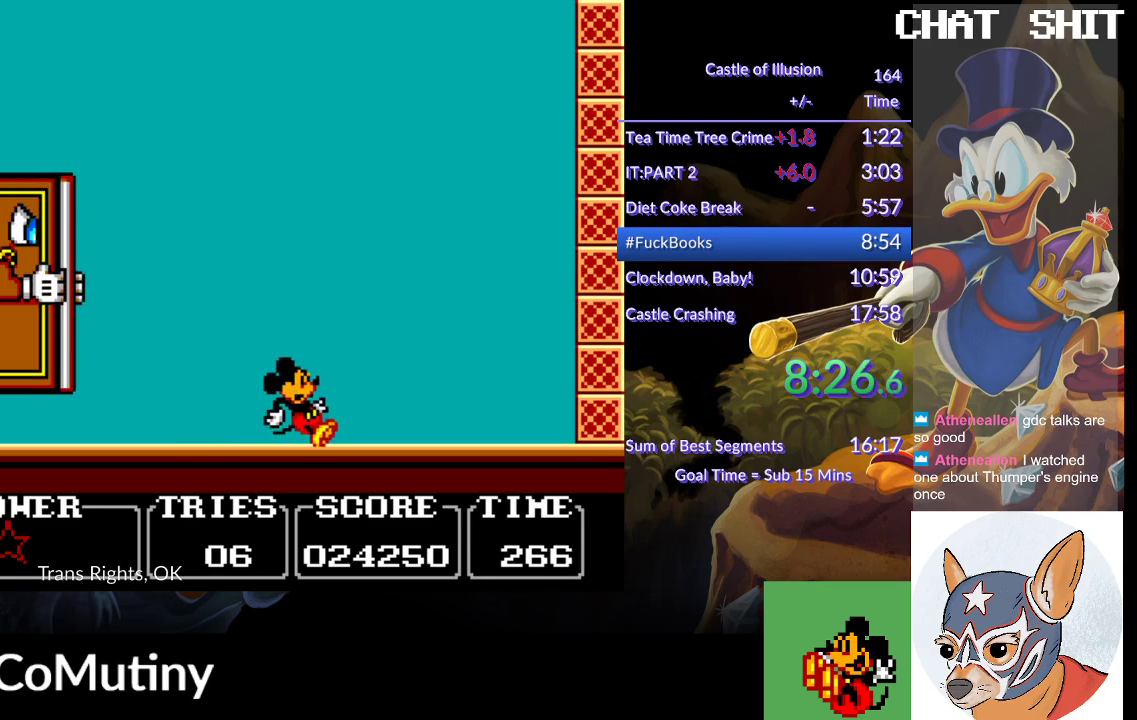
{"dt_ms": 500, "buttons": [], "left_stick": "center", "events": [[233, "DPAD_LEFT", "down"], [367, "DPAD_LEFT", "up"]]}
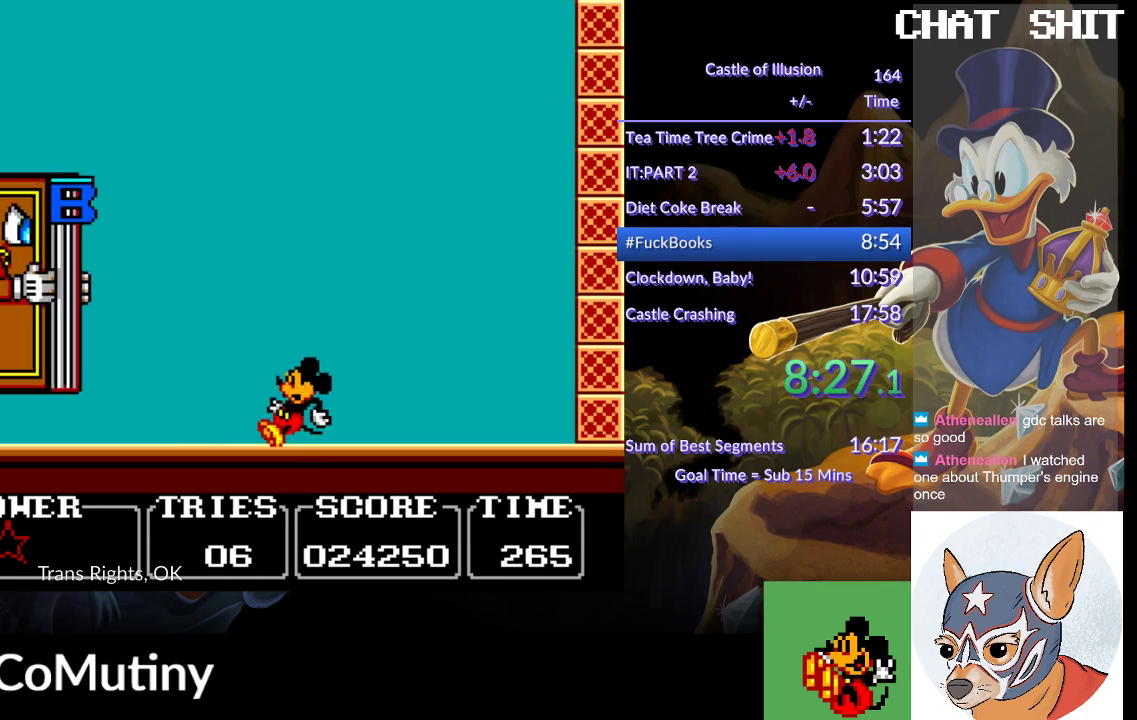
{"dt_ms": 500, "buttons": ["CROSS", "SQUARE", "DPAD_LEFT"], "left_stick": "center", "events": [[33, "CROSS", "down"], [67, "DPAD_LEFT", "down"], [67, "SQUARE", "down"]]}
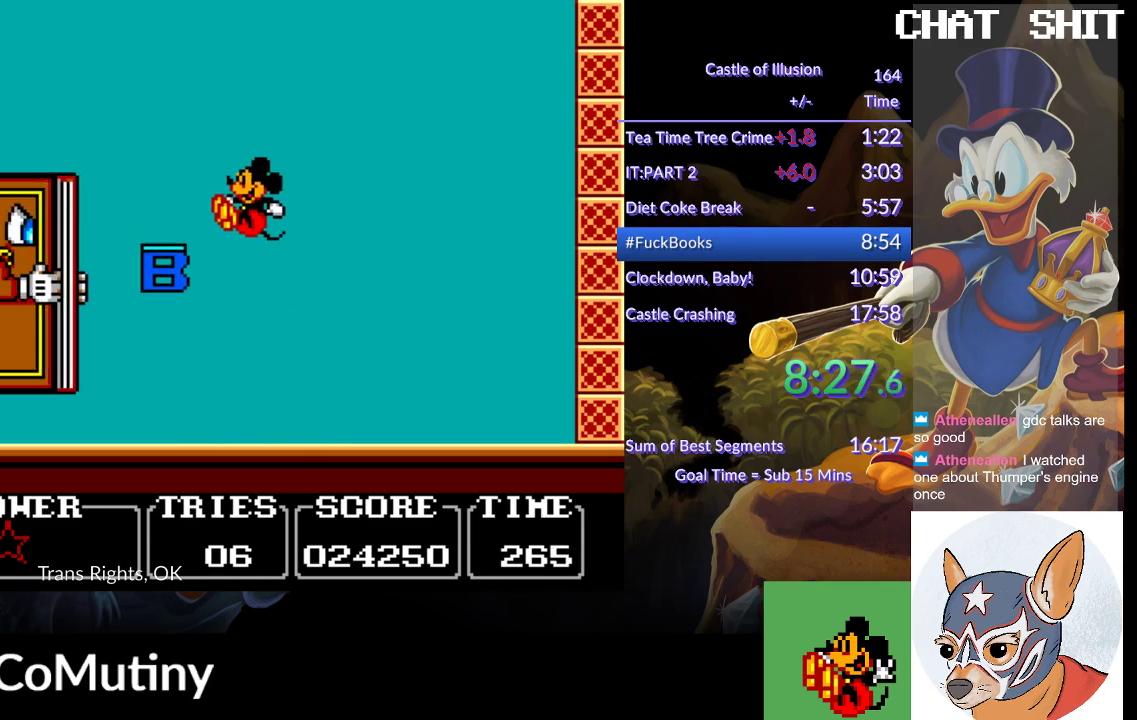
{"dt_ms": 500, "buttons": ["CROSS", "SQUARE", "DPAD_LEFT"], "left_stick": "center", "events": []}